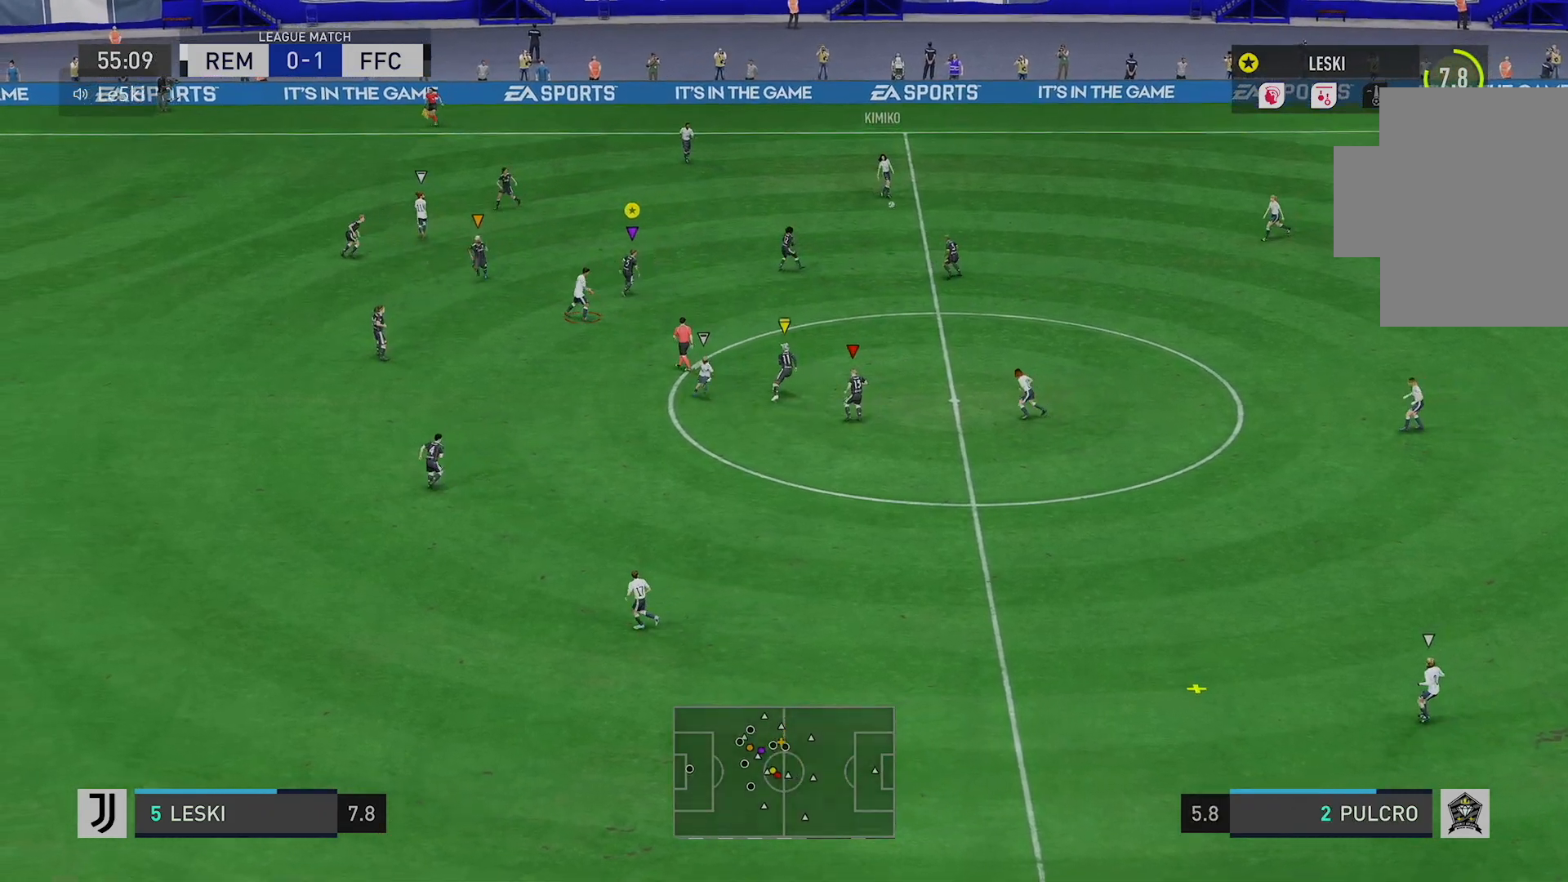
Gameplay with a controller (Xbox layout); each line is a JSON object with the inputs held at the frame after it. "events" lists button and stick changes between this image and that frame as [ms after this image, input, new state], when the widget could be followed in between. Not read: L3 R3.
{"buttons": ["R2"], "left_stick": "down", "right_stick": "center", "events": [[50, "left_stick", "down"], [233, "L2", "up"], [333, "R2", "down"]]}
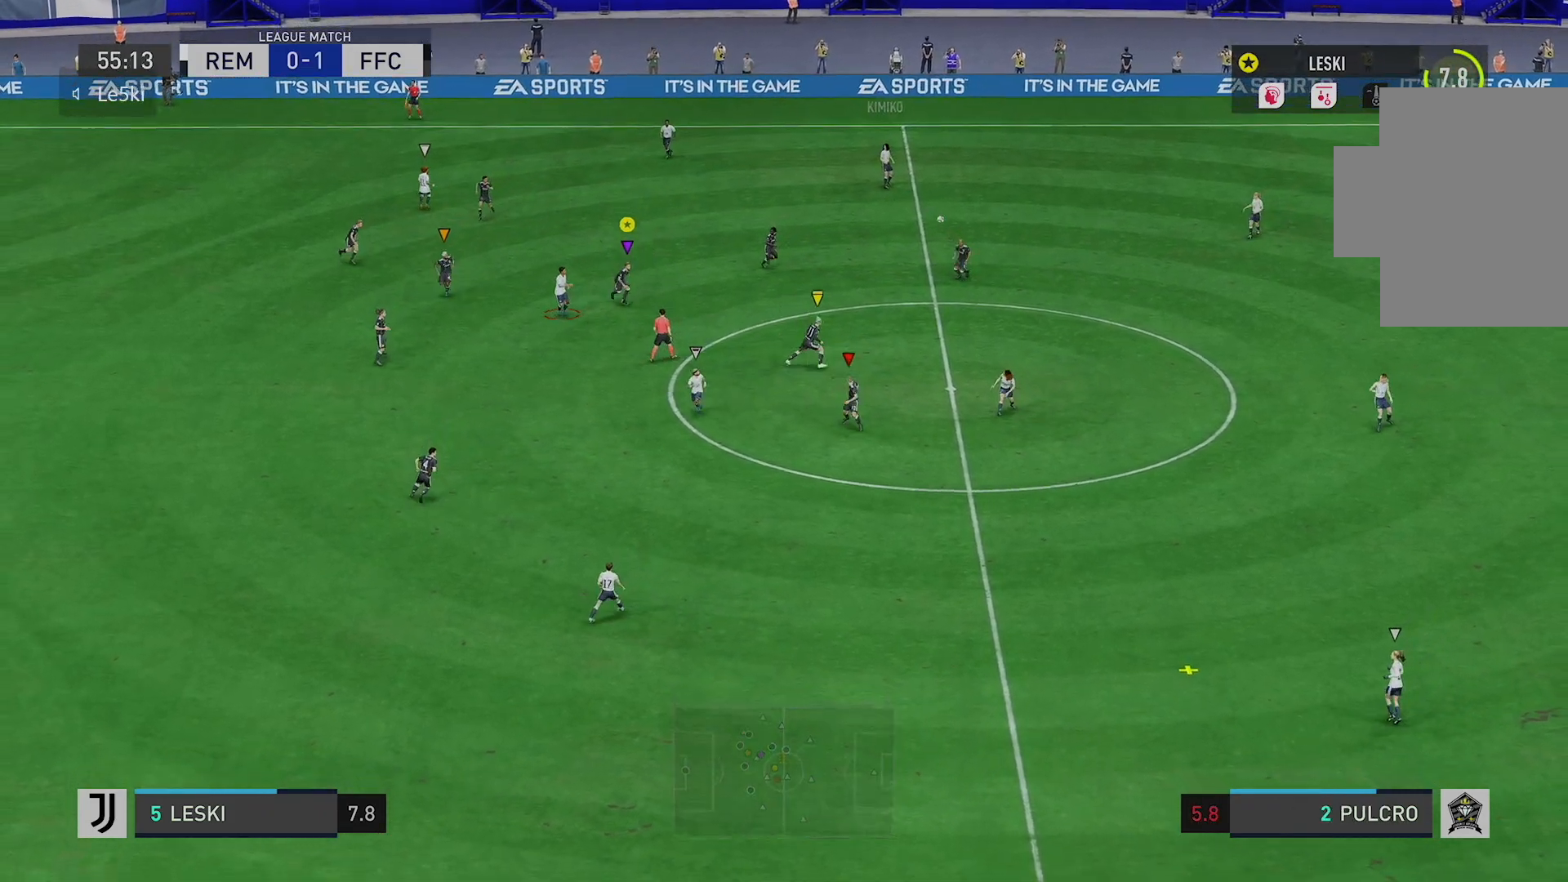
{"buttons": [], "left_stick": "down", "right_stick": "center", "events": [[184, "R2", "up"]]}
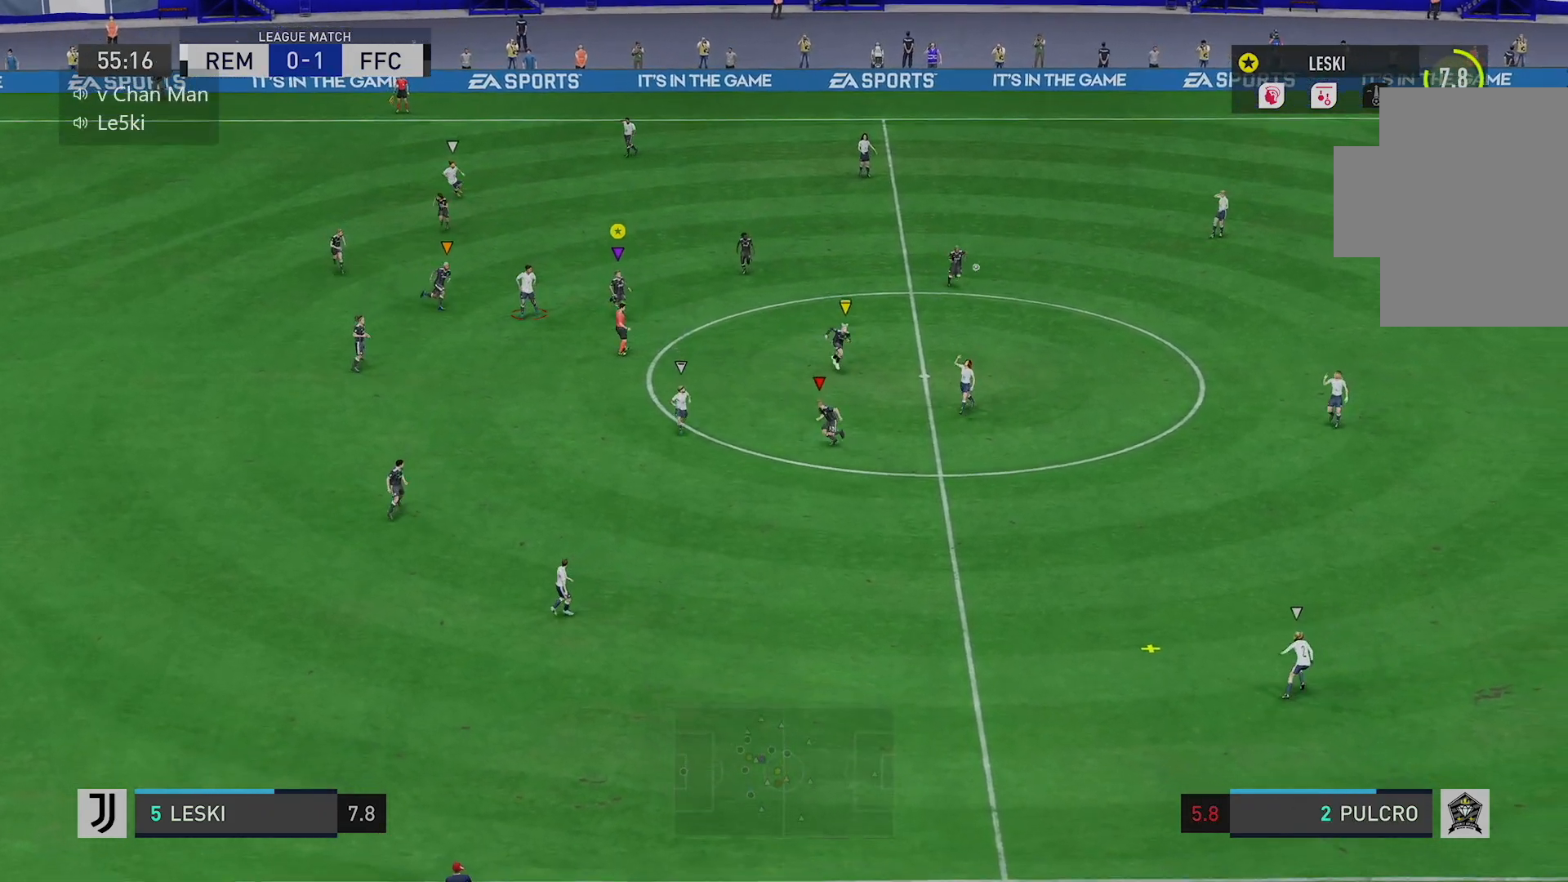
{"buttons": [], "left_stick": "down", "right_stick": "center", "events": []}
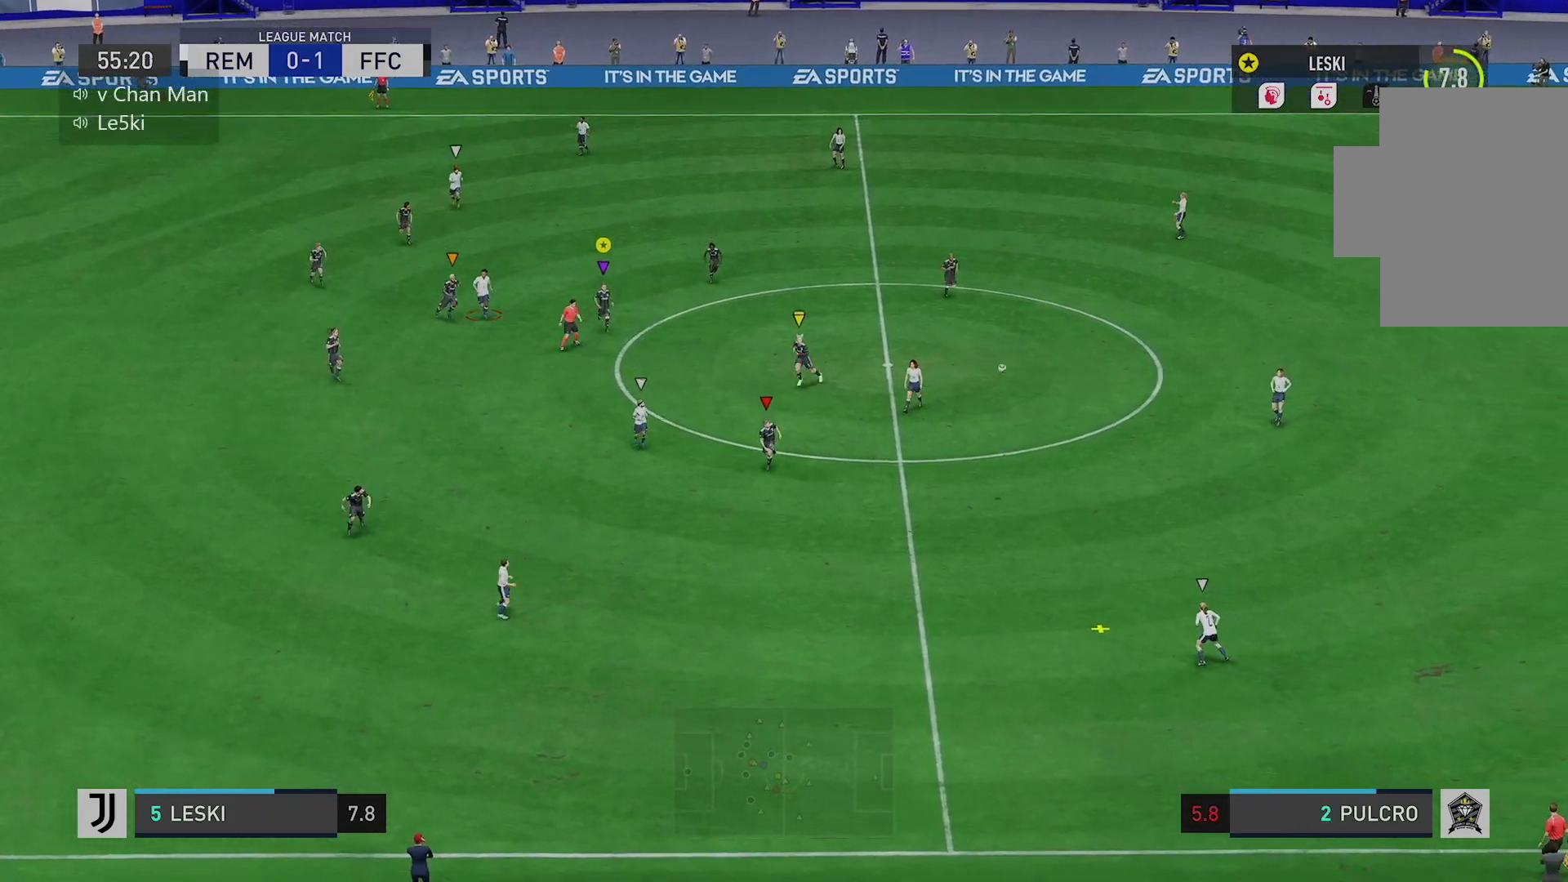
{"buttons": [], "left_stick": "down", "right_stick": "center", "events": []}
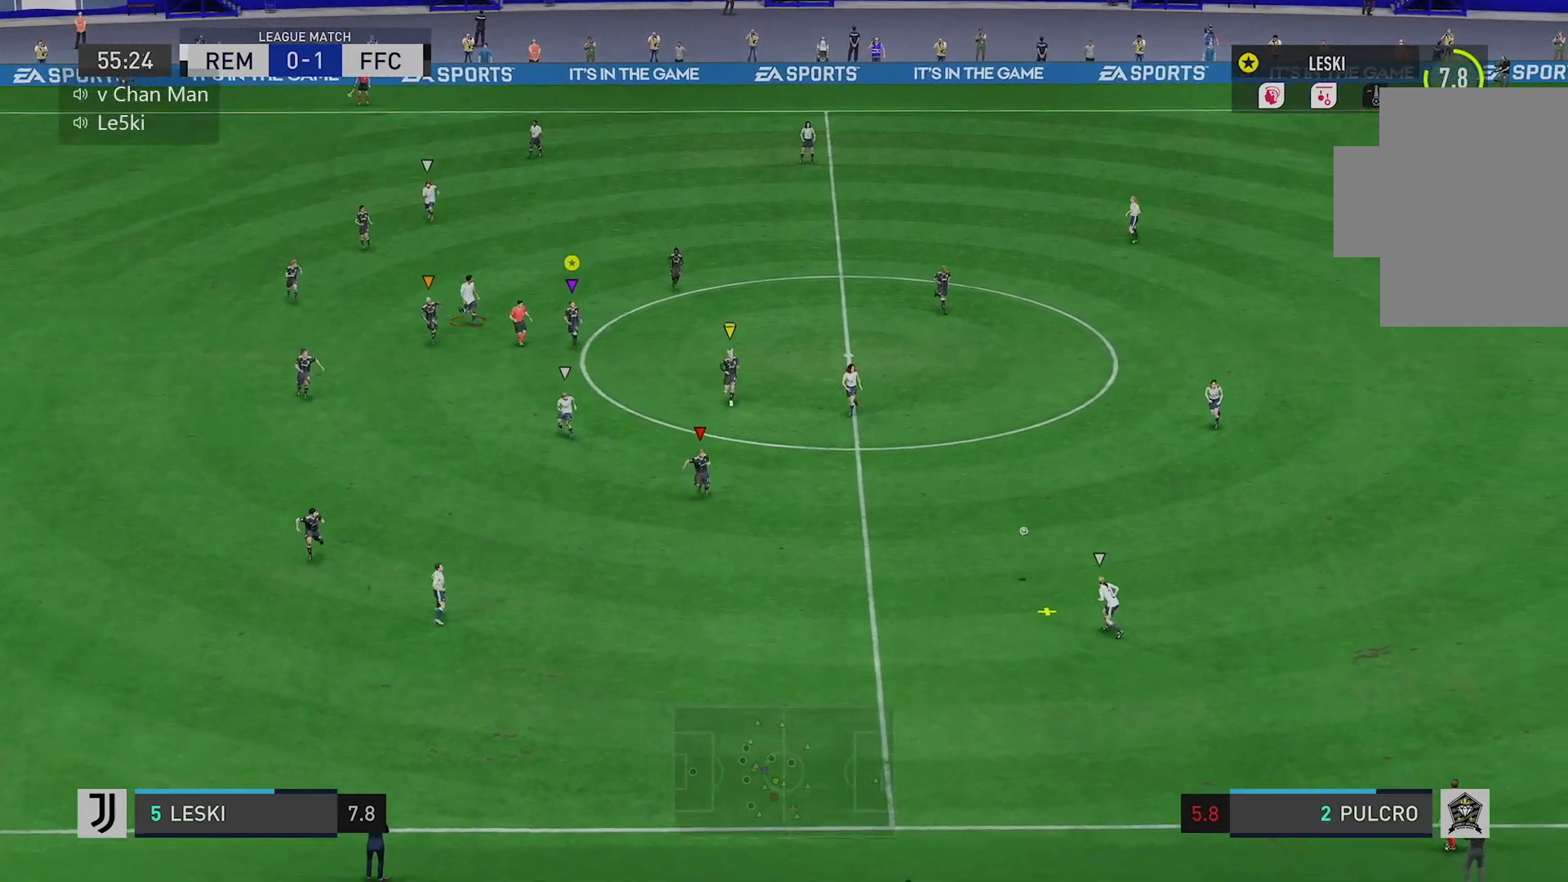
{"buttons": [], "left_stick": "down", "right_stick": "center", "events": []}
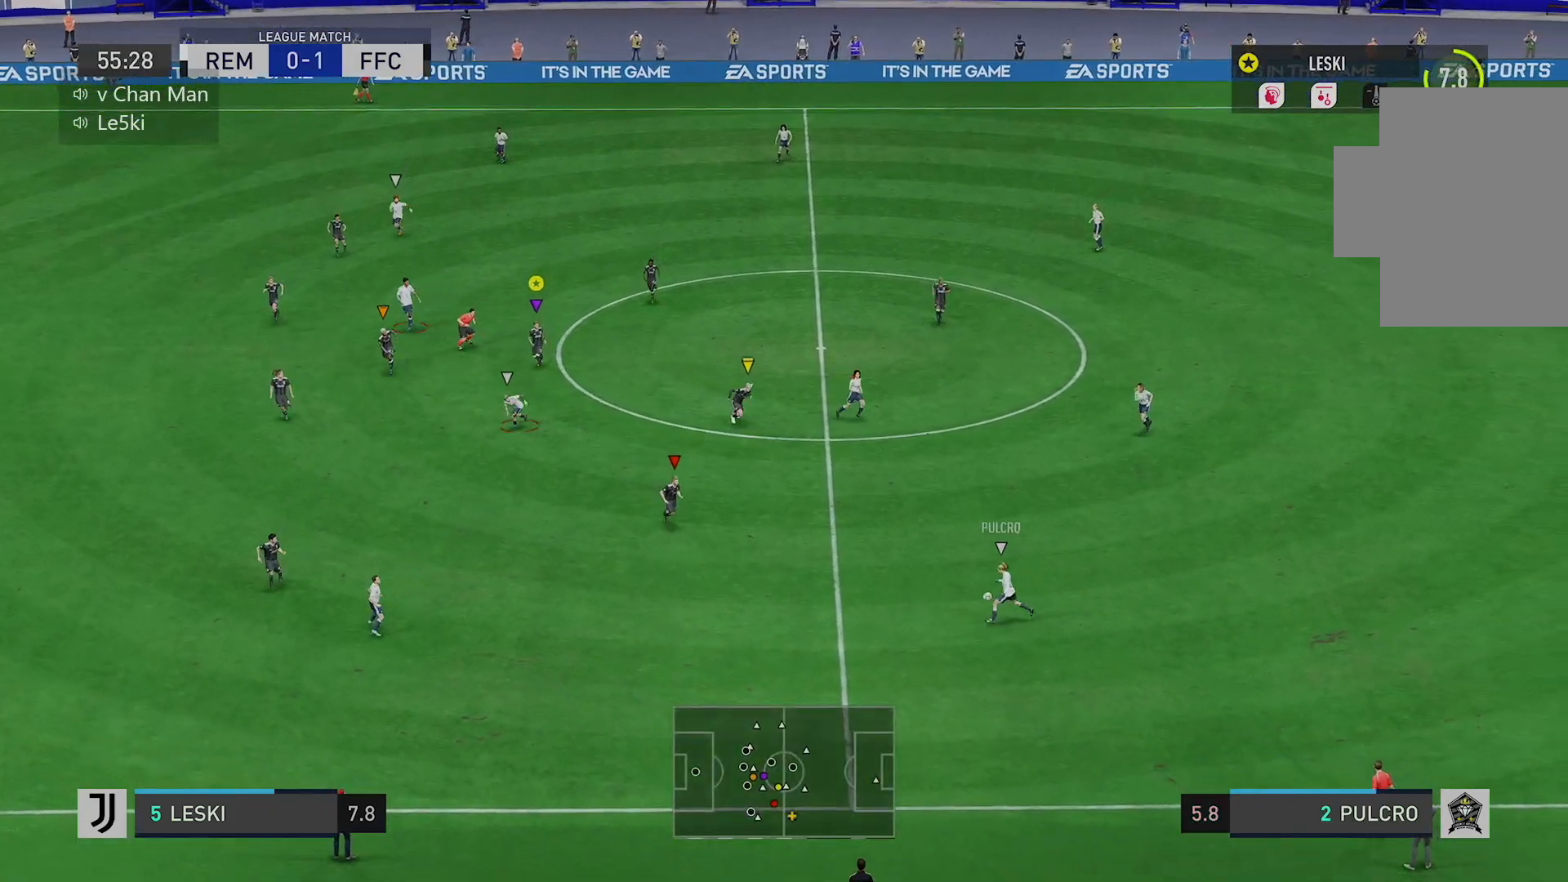
{"buttons": [], "left_stick": "down", "right_stick": "center", "events": []}
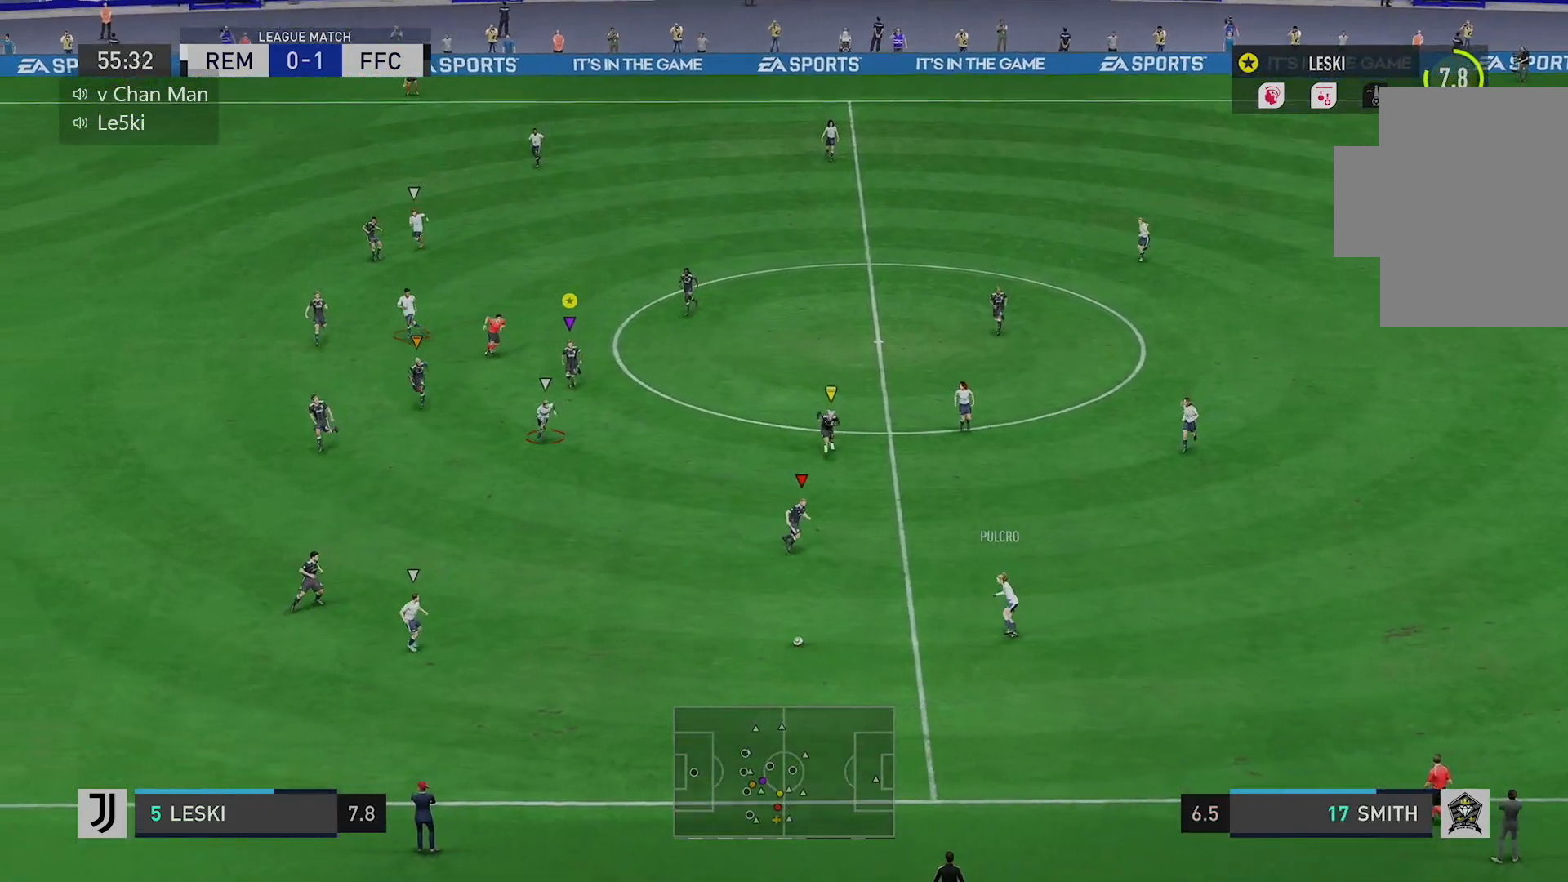
{"buttons": ["R2"], "left_stick": "down-left", "right_stick": "center", "events": [[16, "left_stick", "down-left"], [383, "R2", "down"]]}